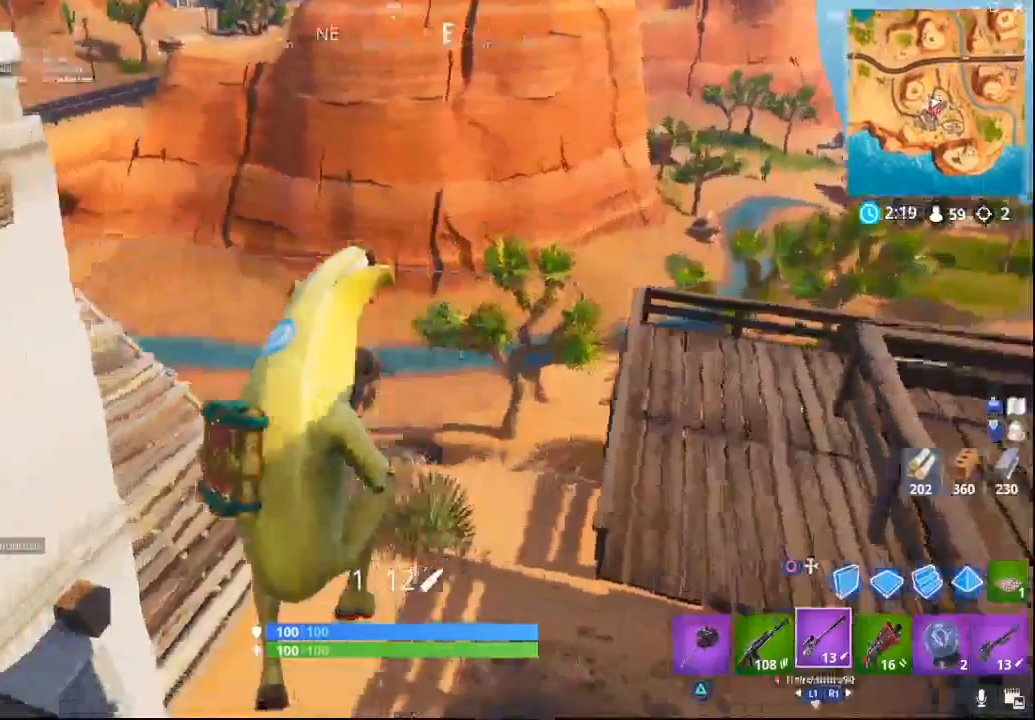
Gameplay with a controller (PlayStation layout); each line is a JSON object with the inputs held at the frame after it. "events" lists button and stick changes between this image and that frame as [ms after this image, input, new state], when the widget could be followed in between.
{"buttons": [], "left_stick": "up-left", "right_stick": "up-left", "events": [[267, "right_stick", "up-left"], [317, "left_stick", "up-left"]]}
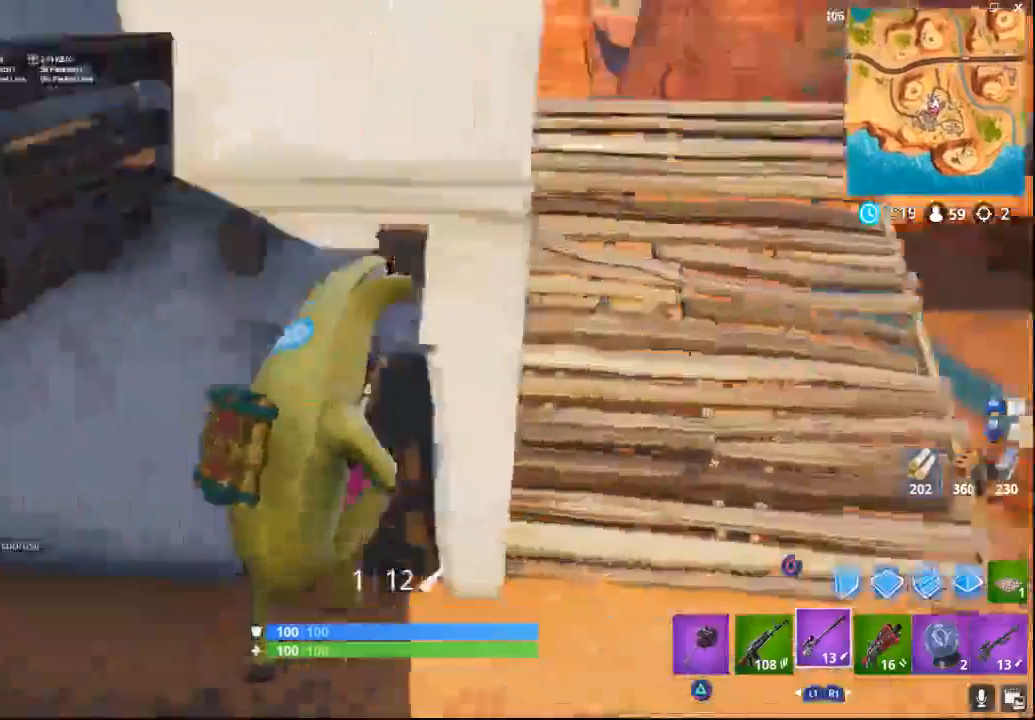
{"buttons": [], "left_stick": "up-left", "right_stick": "down-left", "events": [[67, "right_stick", "center"], [367, "right_stick", "left"], [417, "right_stick", "down-left"]]}
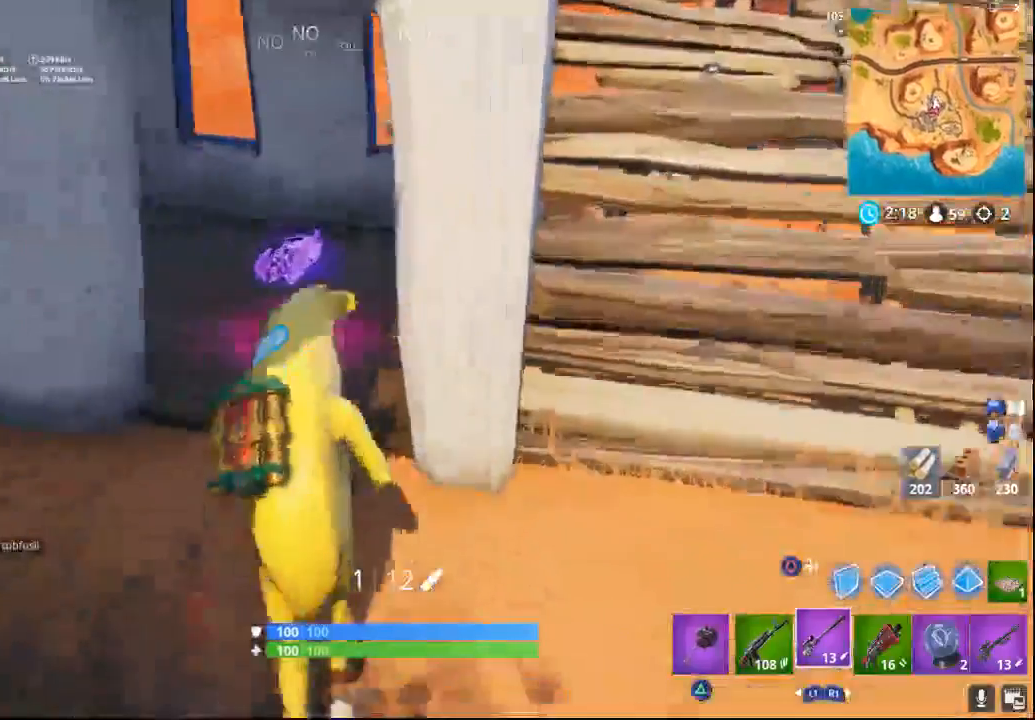
{"buttons": ["SQUARE"], "left_stick": "center", "right_stick": "center", "events": [[117, "right_stick", "center"], [350, "left_stick", "center"], [417, "SQUARE", "down"]]}
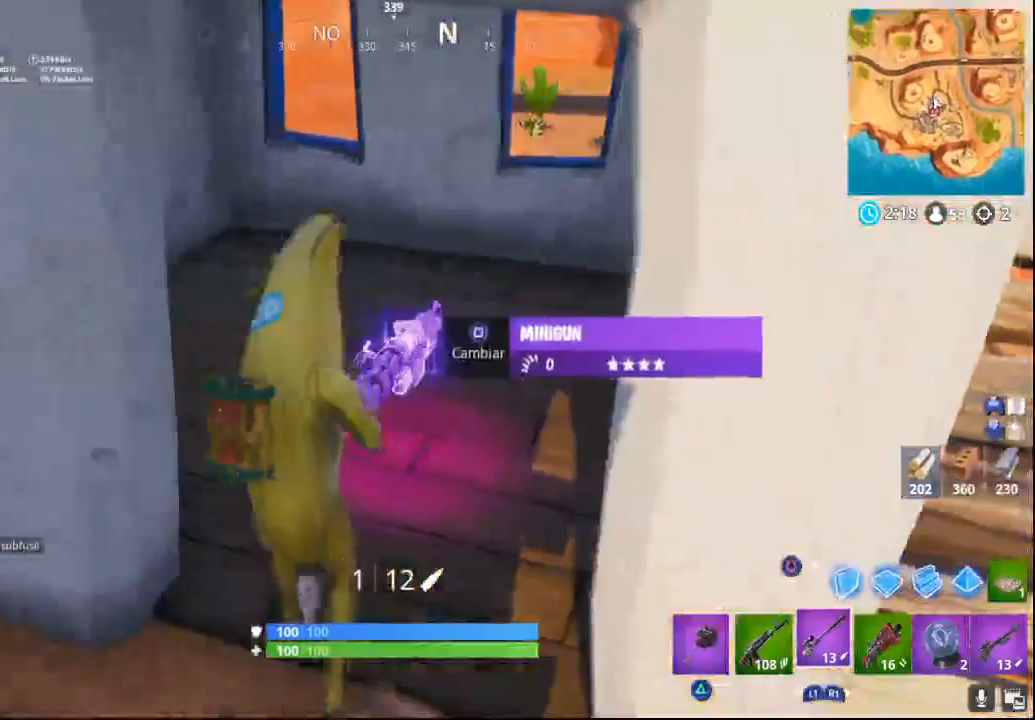
{"buttons": [], "left_stick": "center", "right_stick": "center", "events": [[33, "SQUARE", "up"], [50, "left_stick", "down"], [283, "right_stick", "down-left"], [417, "left_stick", "center"], [450, "right_stick", "center"]]}
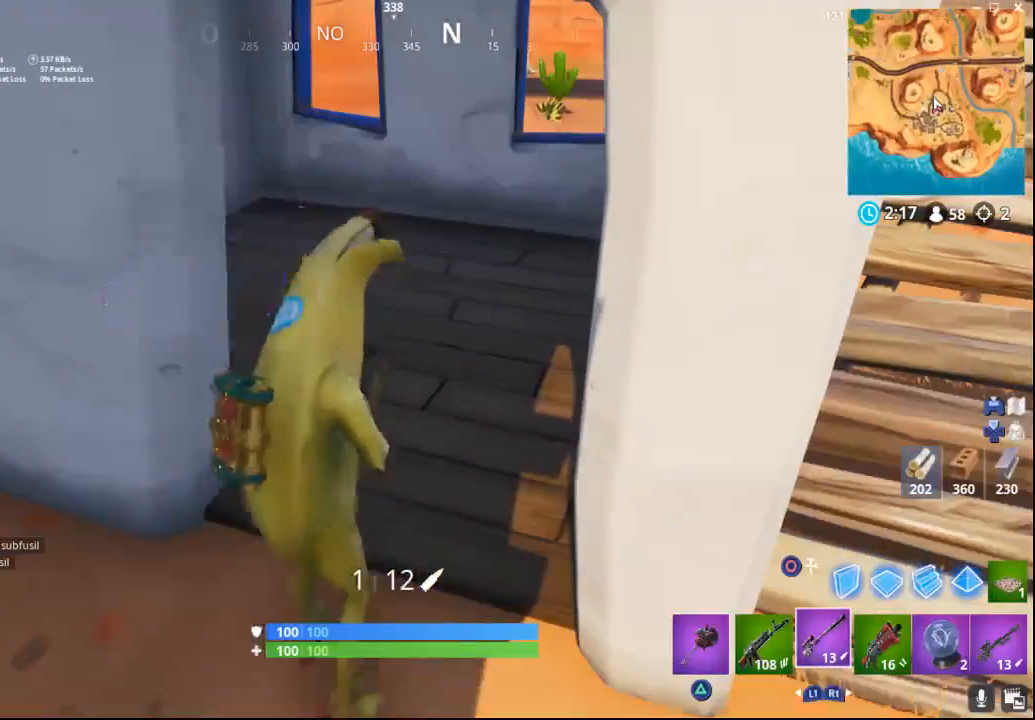
{"buttons": [], "left_stick": "center", "right_stick": "down-left", "events": [[33, "DPAD_LEFT", "down"], [167, "DPAD_LEFT", "up"], [467, "right_stick", "down-left"]]}
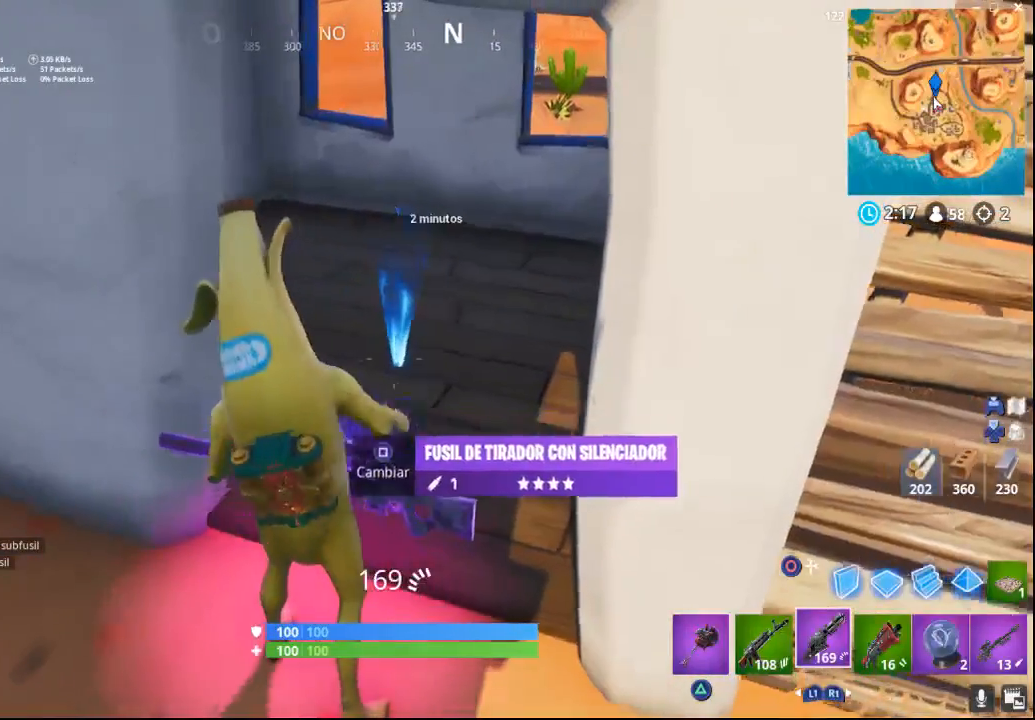
{"buttons": [], "left_stick": "center", "right_stick": "center", "events": [[233, "right_stick", "down"], [333, "left_stick", "down"], [400, "right_stick", "center"], [483, "left_stick", "center"]]}
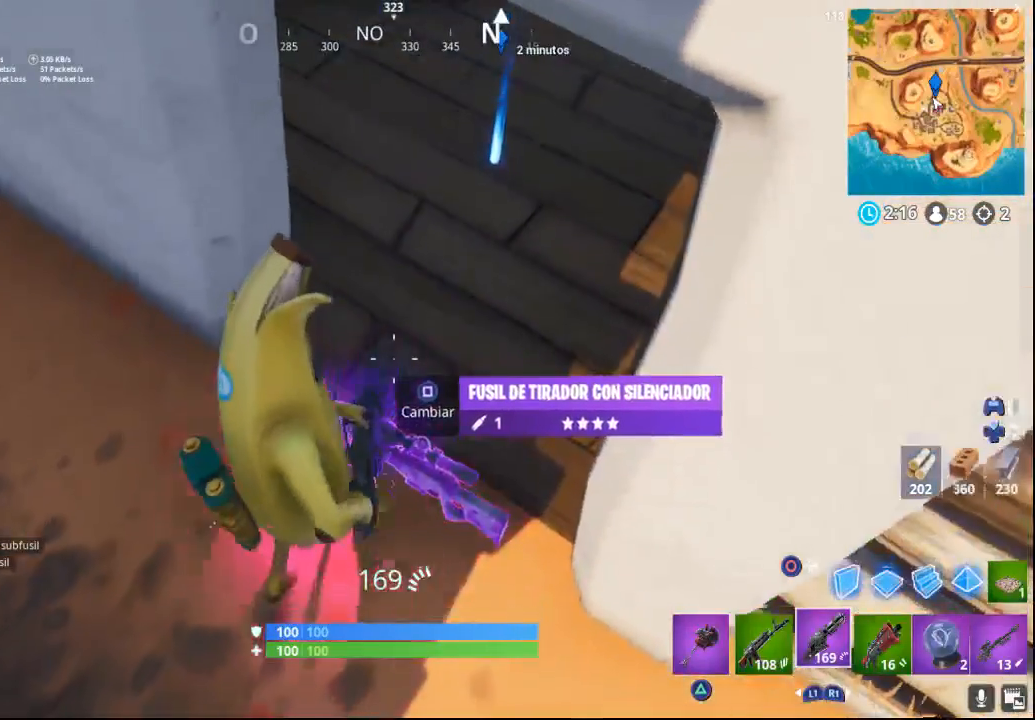
{"buttons": [], "left_stick": "down", "right_stick": "center", "events": [[167, "DPAD_LEFT", "down"], [250, "DPAD_LEFT", "up"], [467, "left_stick", "down"]]}
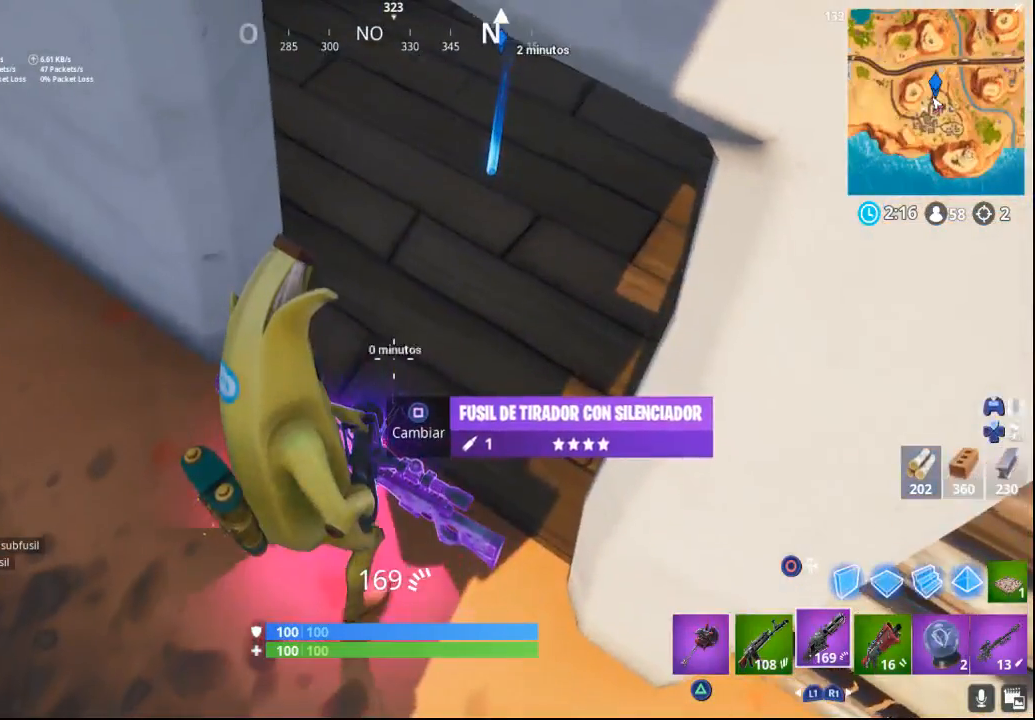
{"buttons": [], "left_stick": "up-left", "right_stick": "up-left", "events": [[217, "right_stick", "up"], [367, "left_stick", "left"], [417, "right_stick", "up-left"], [433, "left_stick", "up-left"]]}
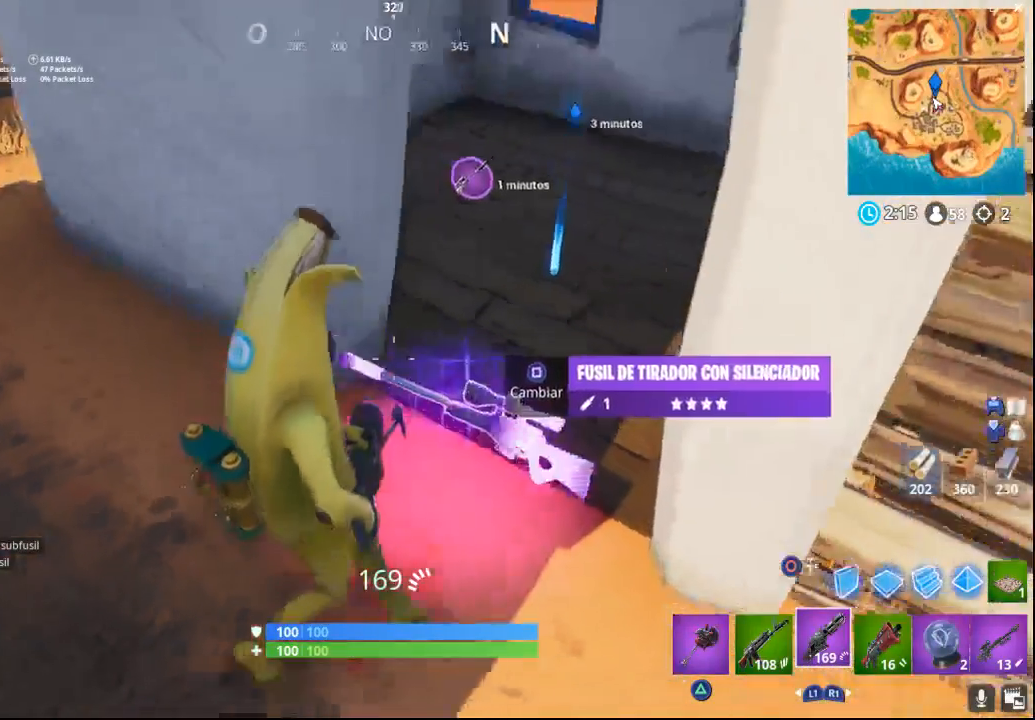
{"buttons": [], "left_stick": "up-left", "right_stick": "up-left", "events": []}
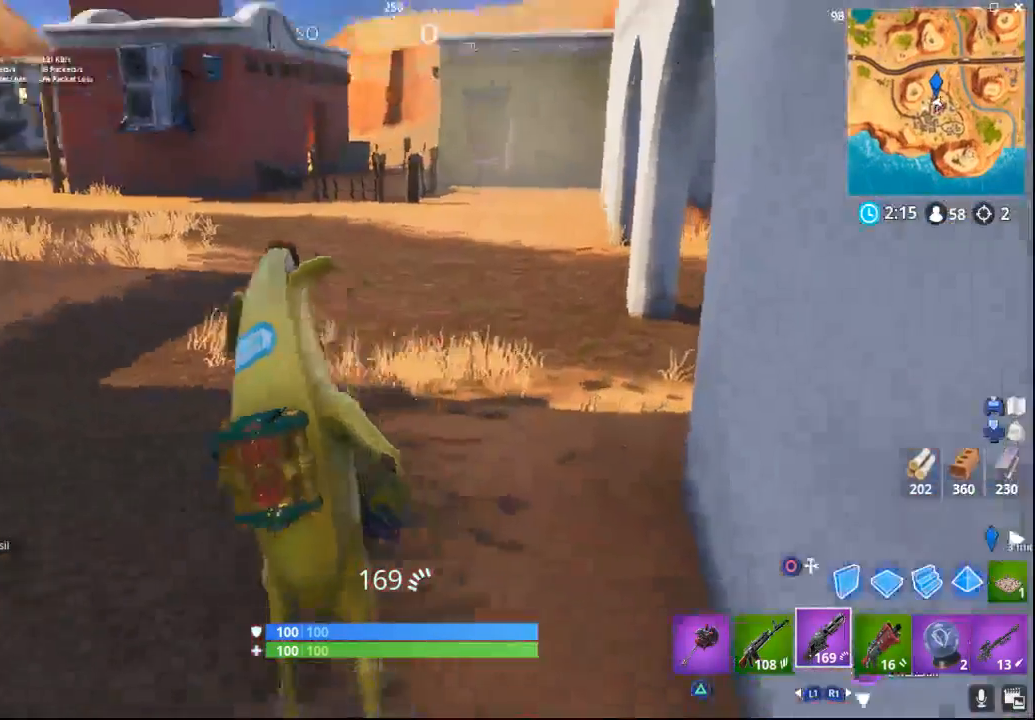
{"buttons": [], "left_stick": "up", "right_stick": "center", "events": [[183, "left_stick", "up"], [267, "right_stick", "center"]]}
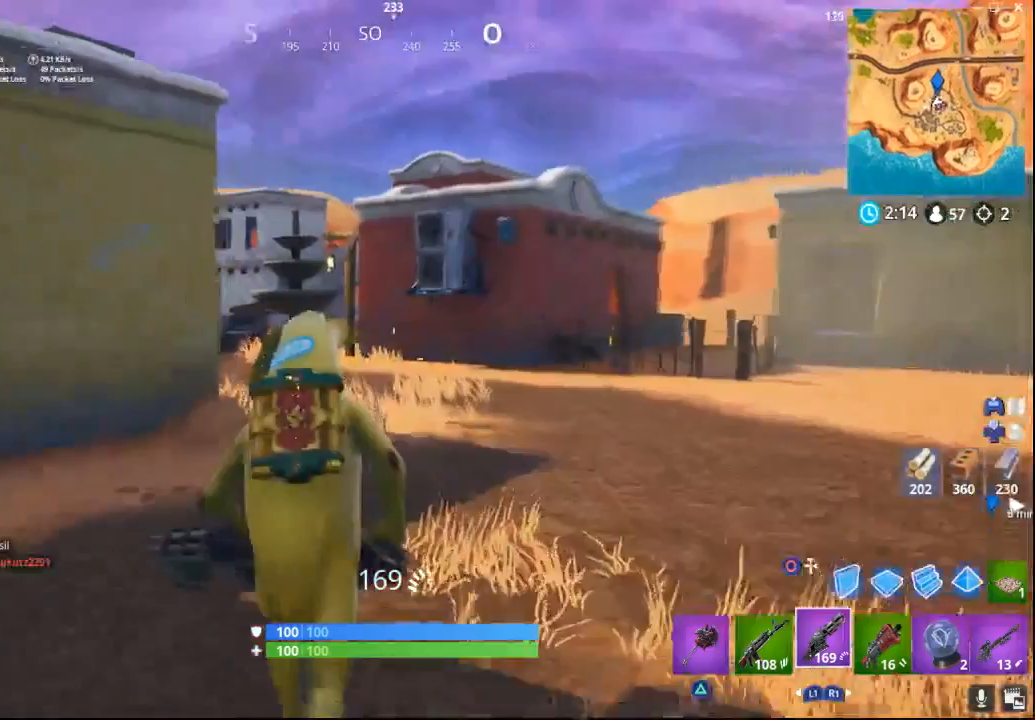
{"buttons": [], "left_stick": "up", "right_stick": "center", "events": [[183, "right_stick", "down-right"], [500, "right_stick", "center"]]}
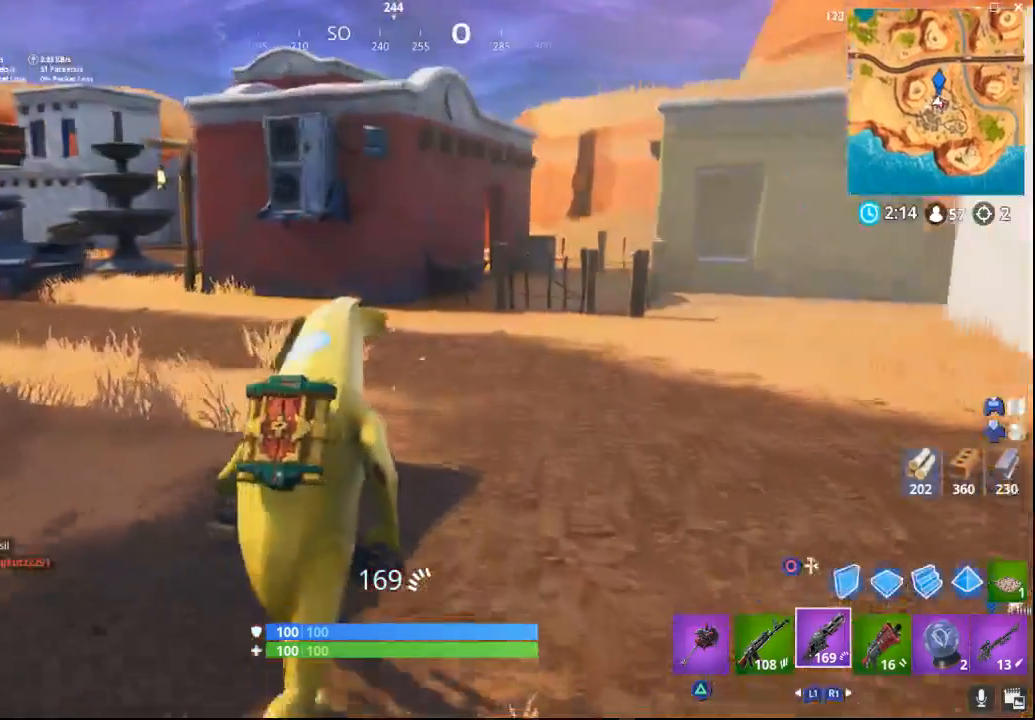
{"buttons": [], "left_stick": "up", "right_stick": "center", "events": []}
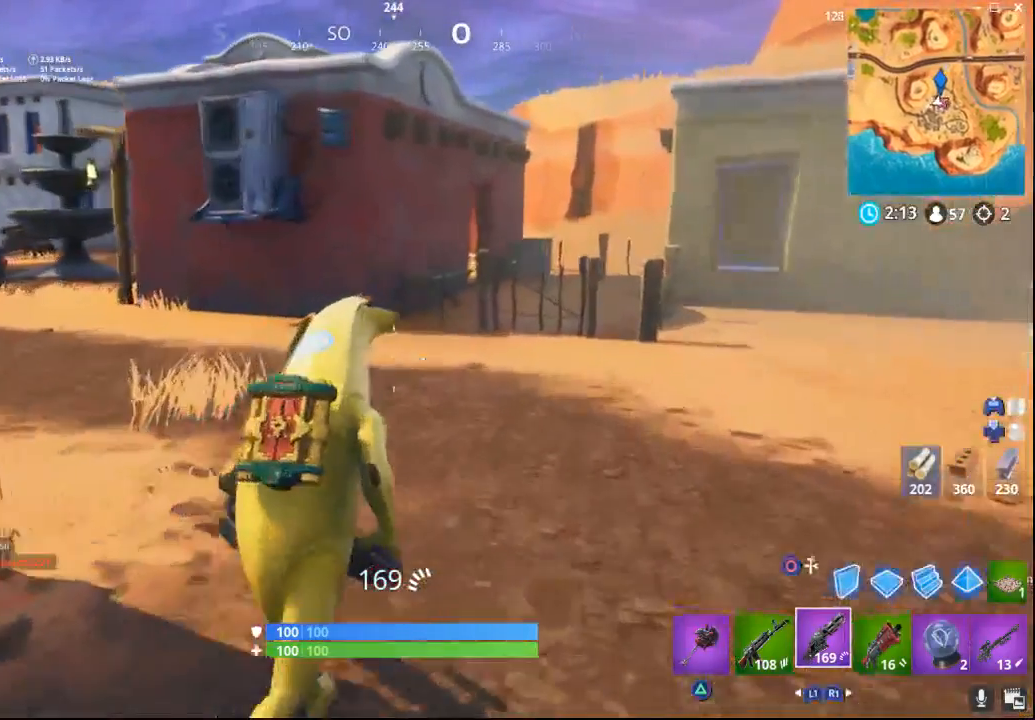
{"buttons": [], "left_stick": "up", "right_stick": "down", "events": [[383, "right_stick", "down"]]}
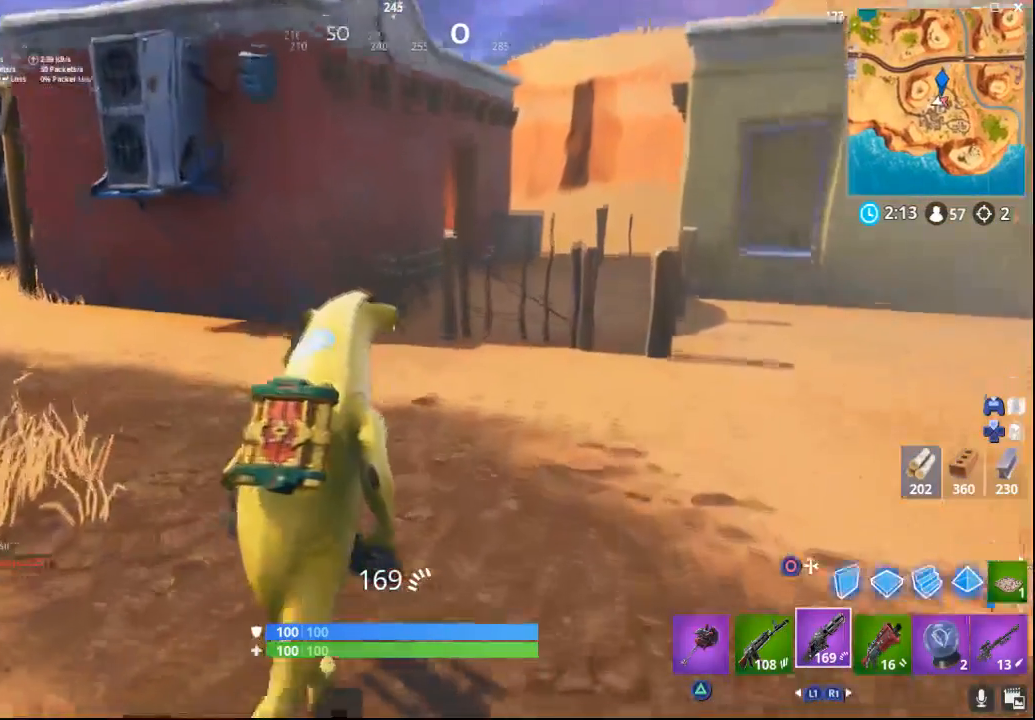
{"buttons": [], "left_stick": "up", "right_stick": "center", "events": [[133, "right_stick", "center"]]}
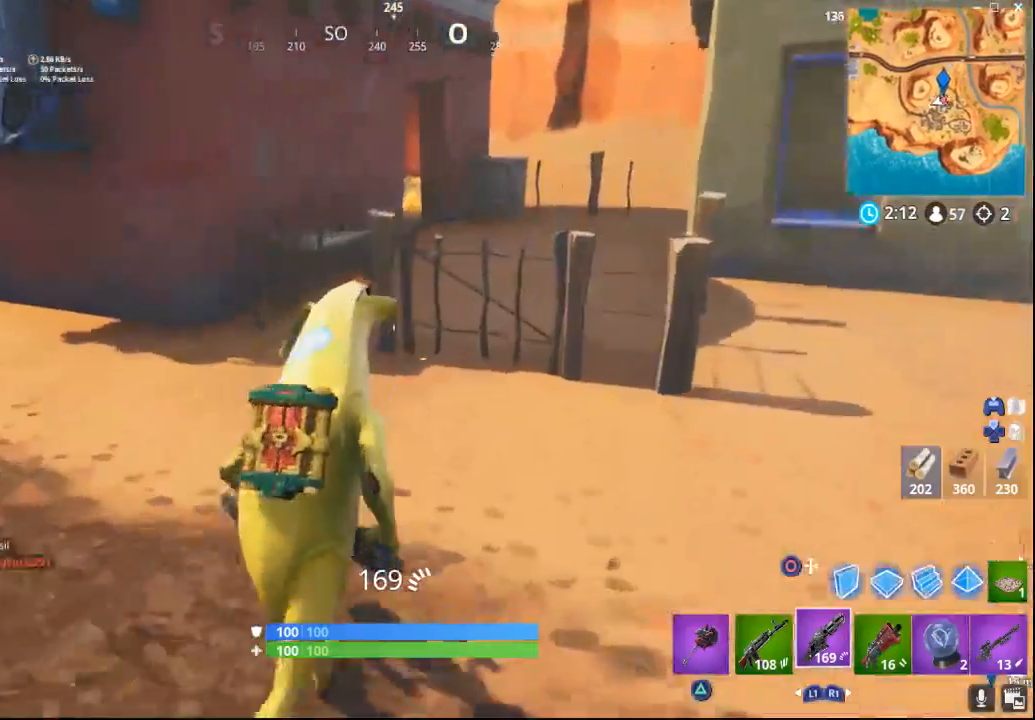
{"buttons": [], "left_stick": "up", "right_stick": "center", "events": [[350, "CROSS", "down"], [433, "CROSS", "up"]]}
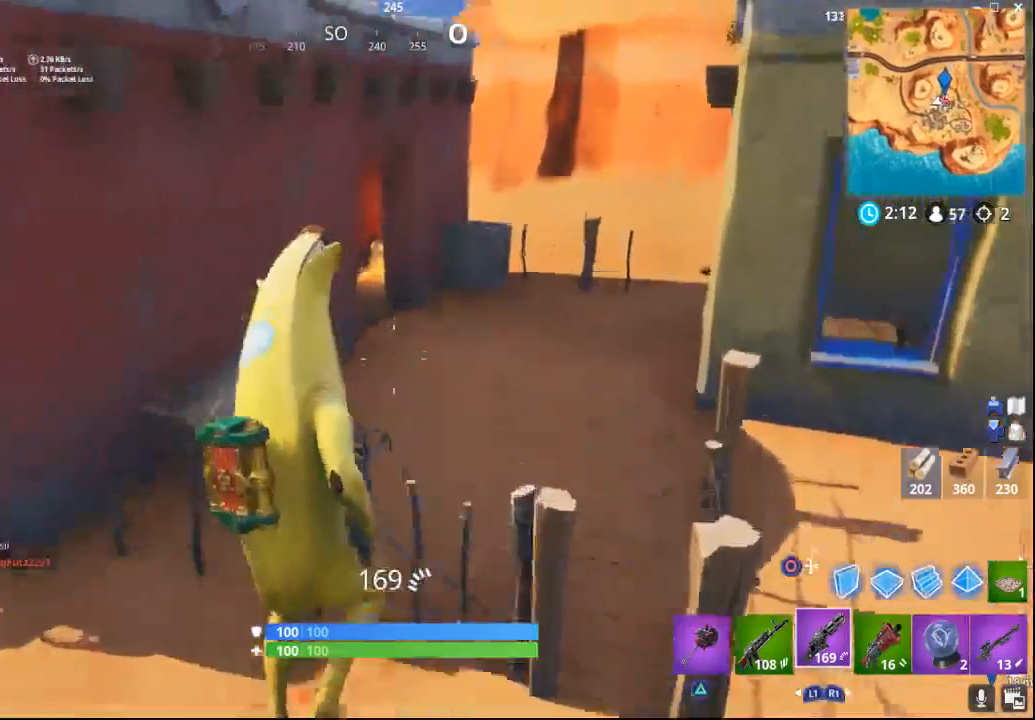
{"buttons": [], "left_stick": "up", "right_stick": "center", "events": []}
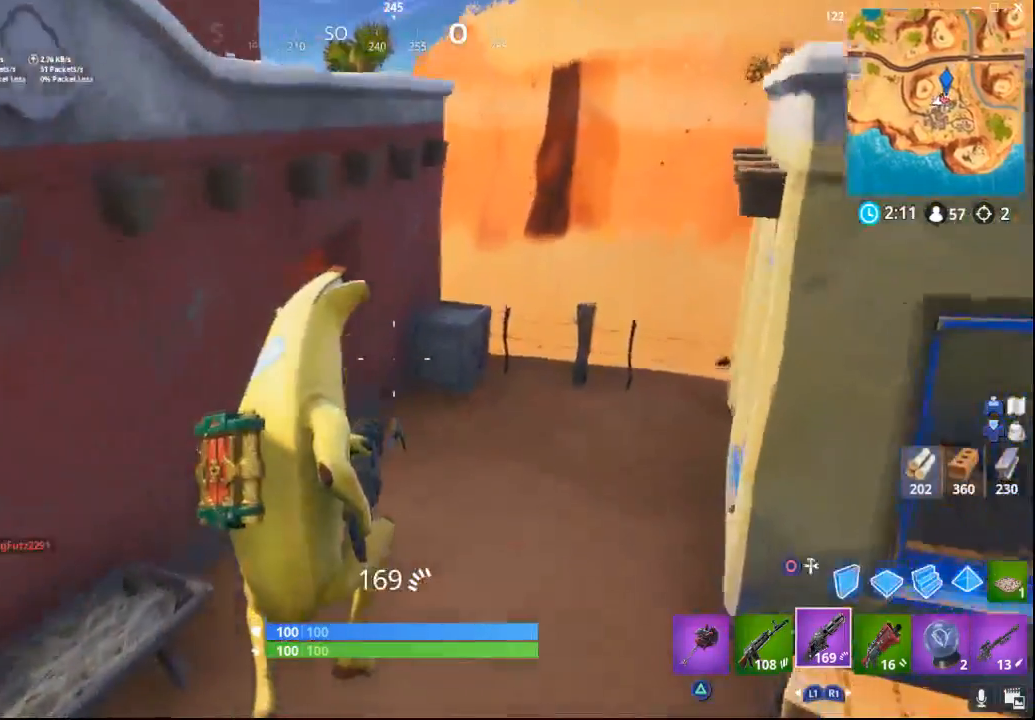
{"buttons": [], "left_stick": "up", "right_stick": "left", "events": [[50, "right_stick", "right"], [433, "right_stick", "center"], [500, "right_stick", "left"]]}
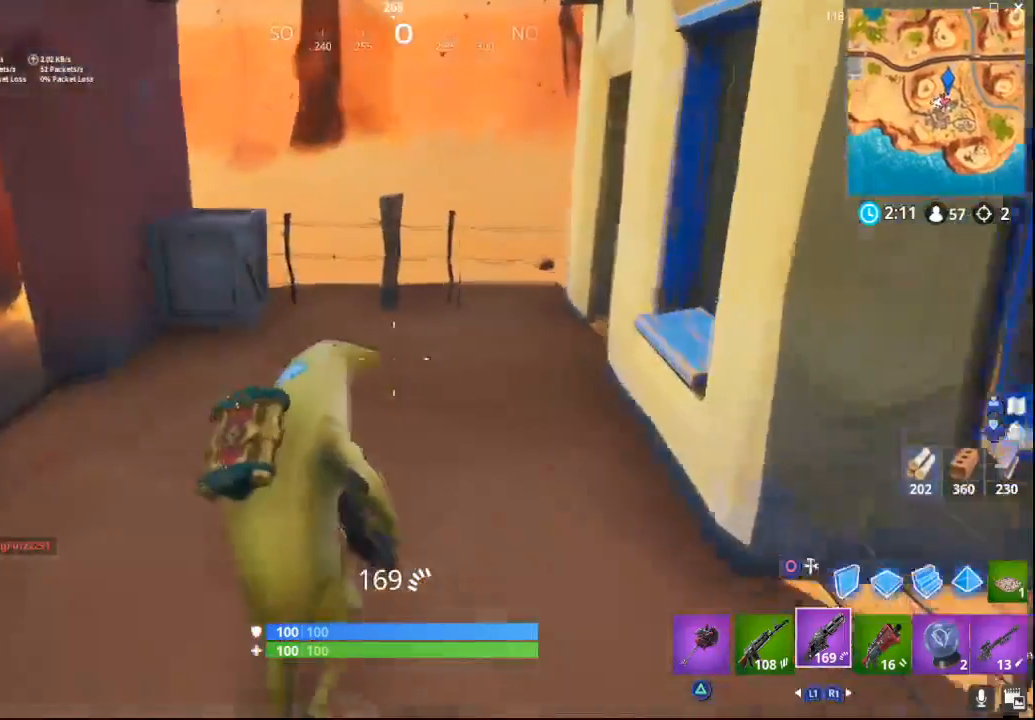
{"buttons": [], "left_stick": "up", "right_stick": "center", "events": [[333, "right_stick", "center"]]}
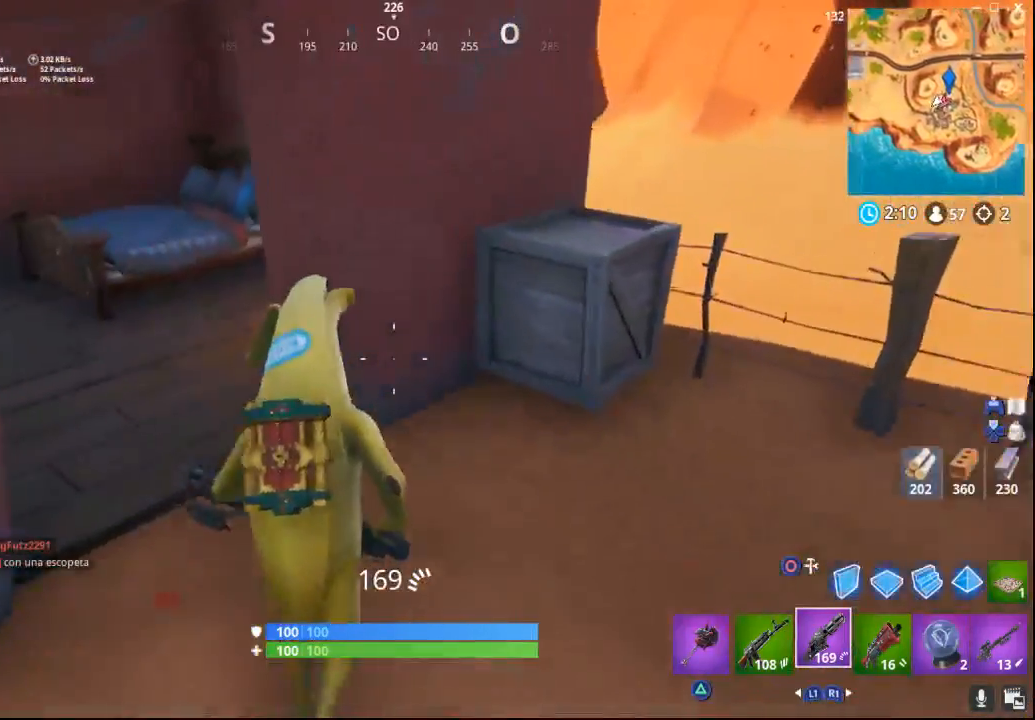
{"buttons": [], "left_stick": "up", "right_stick": "down-right", "events": [[33, "left_stick", "up-left"], [300, "right_stick", "down-right"], [500, "left_stick", "up"]]}
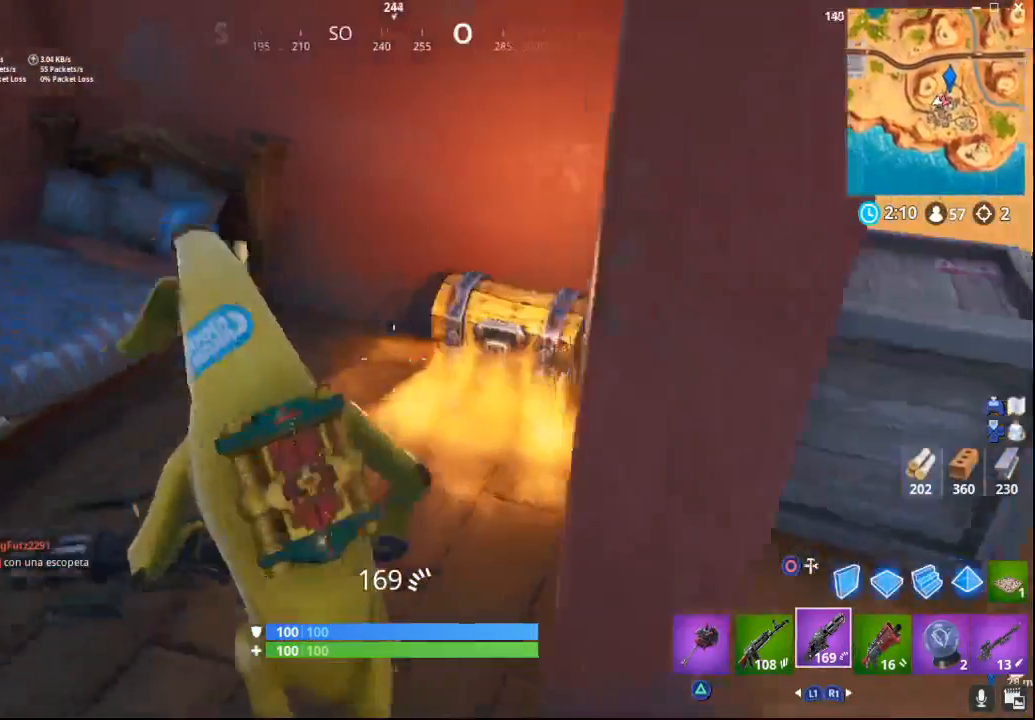
{"buttons": ["SQUARE"], "left_stick": "center", "right_stick": "center", "events": [[67, "right_stick", "center"], [100, "left_stick", "center"], [117, "SQUARE", "down"]]}
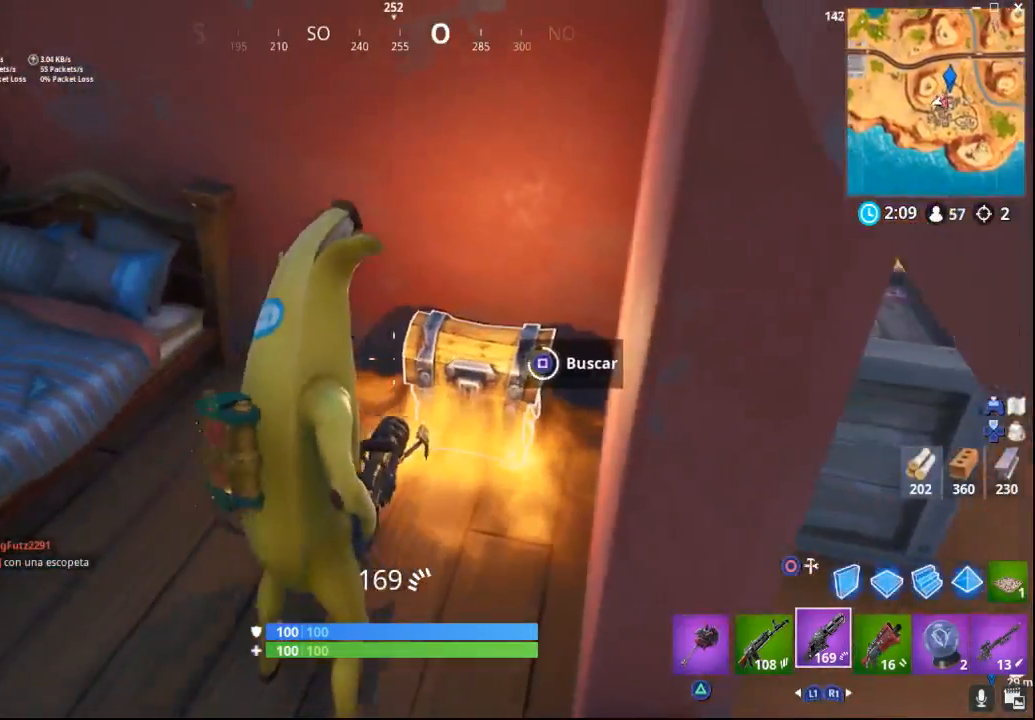
{"buttons": ["SQUARE"], "left_stick": "up-right", "right_stick": "center", "events": [[250, "left_stick", "up-right"]]}
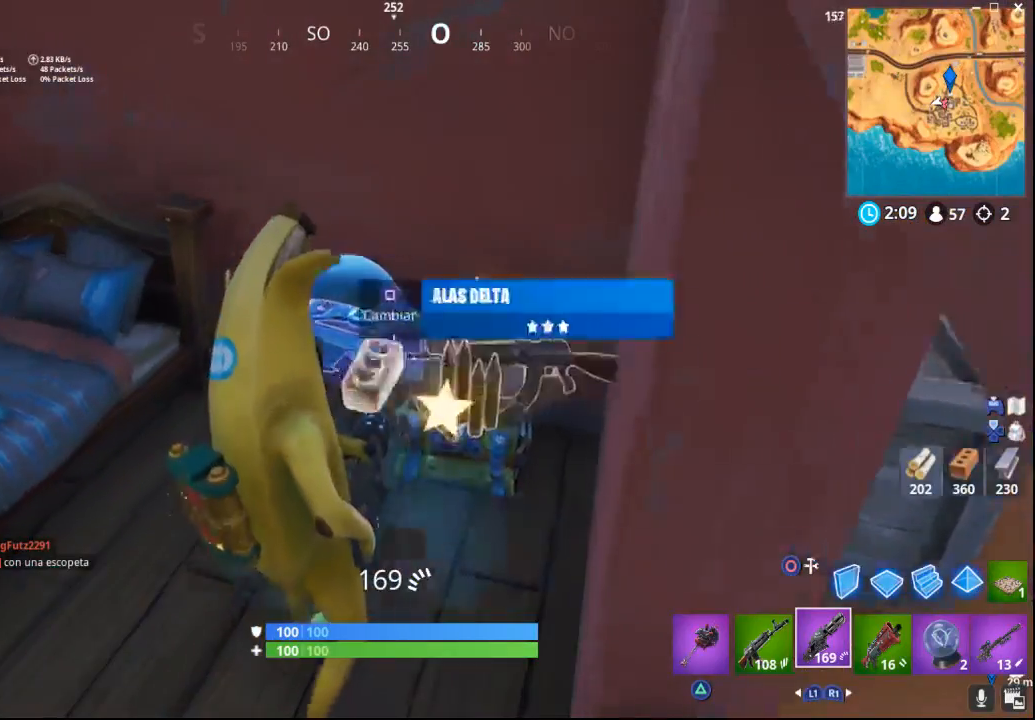
{"buttons": [], "left_stick": "down-left", "right_stick": "left", "events": [[33, "SQUARE", "up"], [250, "right_stick", "down-left"], [283, "left_stick", "down-right"], [383, "right_stick", "left"], [467, "left_stick", "down-left"]]}
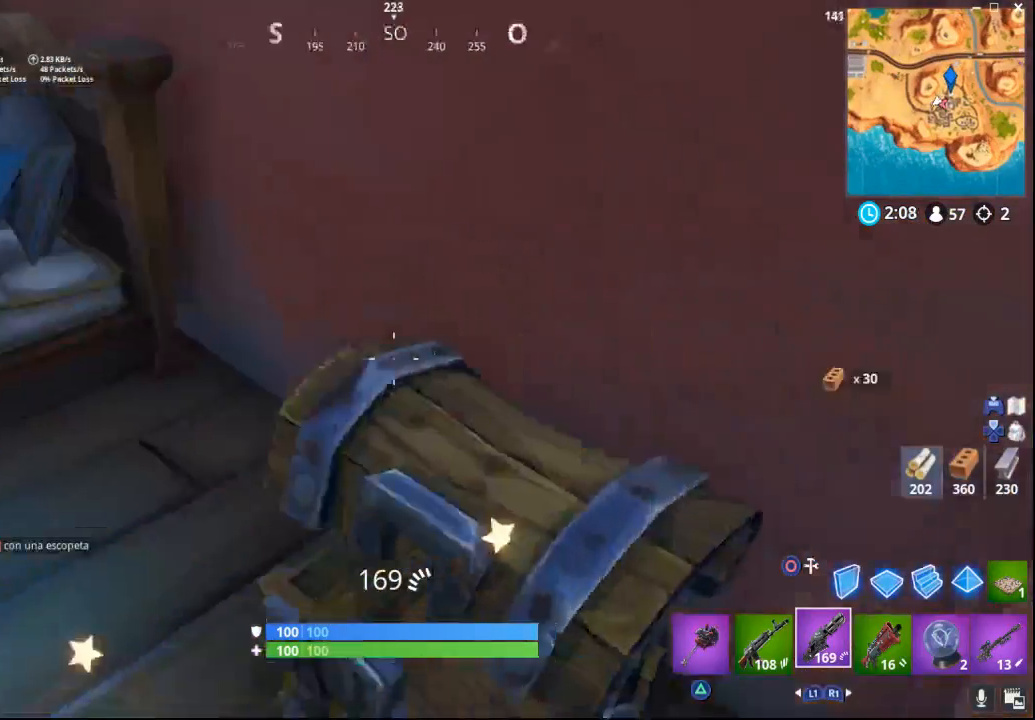
{"buttons": [], "left_stick": "up-left", "right_stick": "left", "events": [[83, "left_stick", "left"], [217, "left_stick", "up-left"]]}
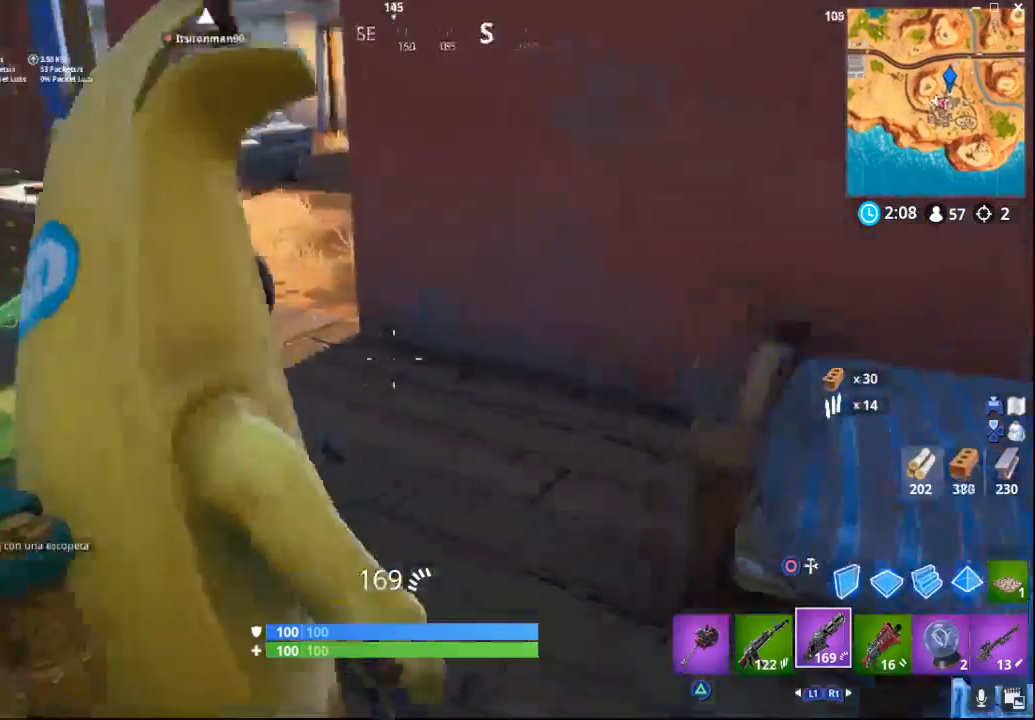
{"buttons": [], "left_stick": "up", "right_stick": "right", "events": [[217, "left_stick", "up"], [233, "right_stick", "center"], [433, "right_stick", "right"]]}
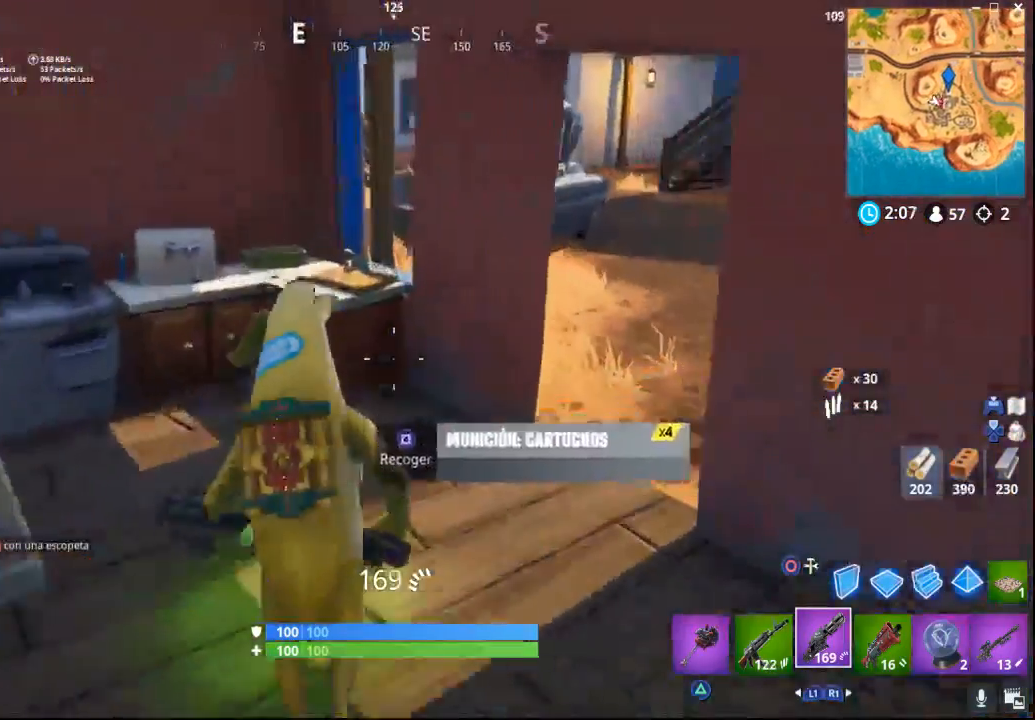
{"buttons": [], "left_stick": "up", "right_stick": "center", "events": [[433, "right_stick", "center"]]}
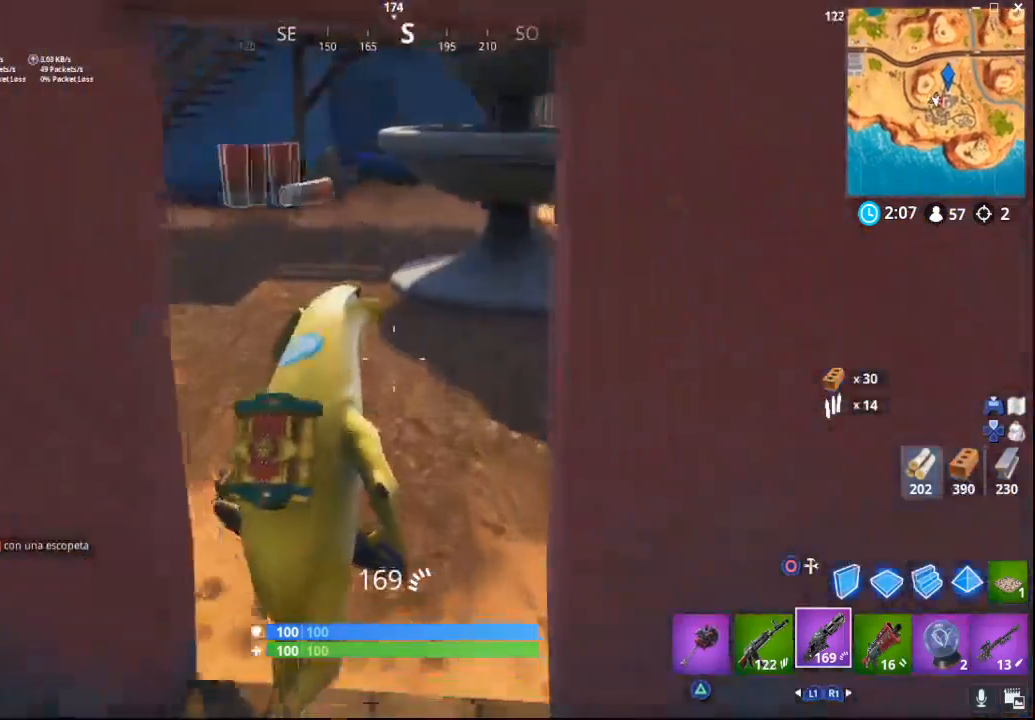
{"buttons": [], "left_stick": "up", "right_stick": "left", "events": [[50, "right_stick", "up-left"], [333, "right_stick", "left"]]}
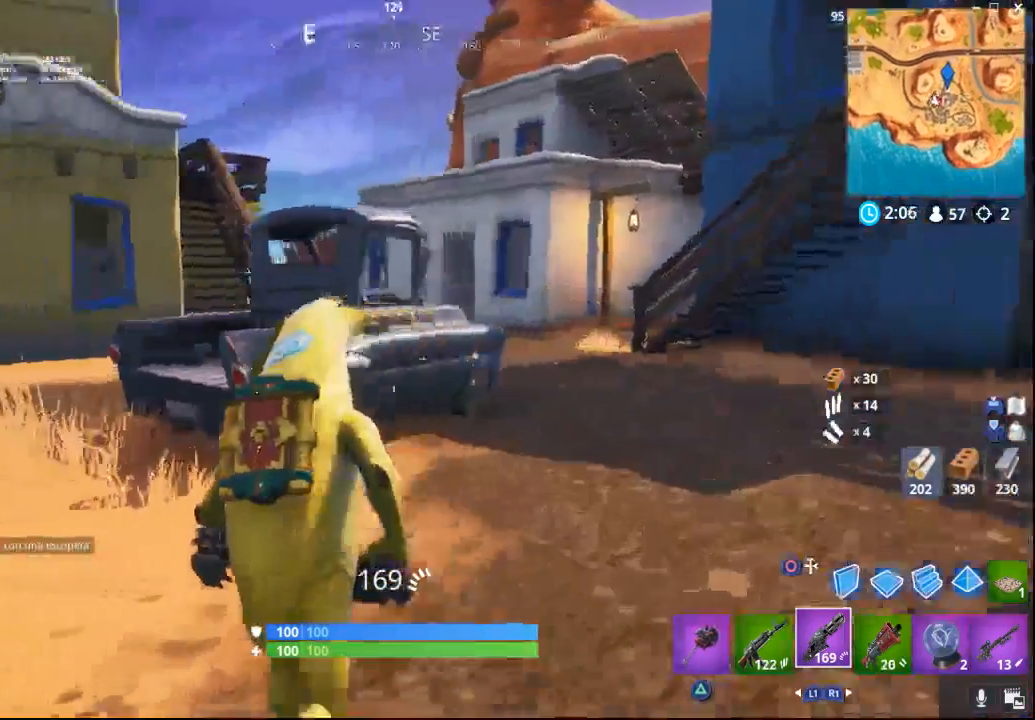
{"buttons": [], "left_stick": "up", "right_stick": "center", "events": [[117, "right_stick", "center"], [233, "CROSS", "down"], [317, "CROSS", "up"]]}
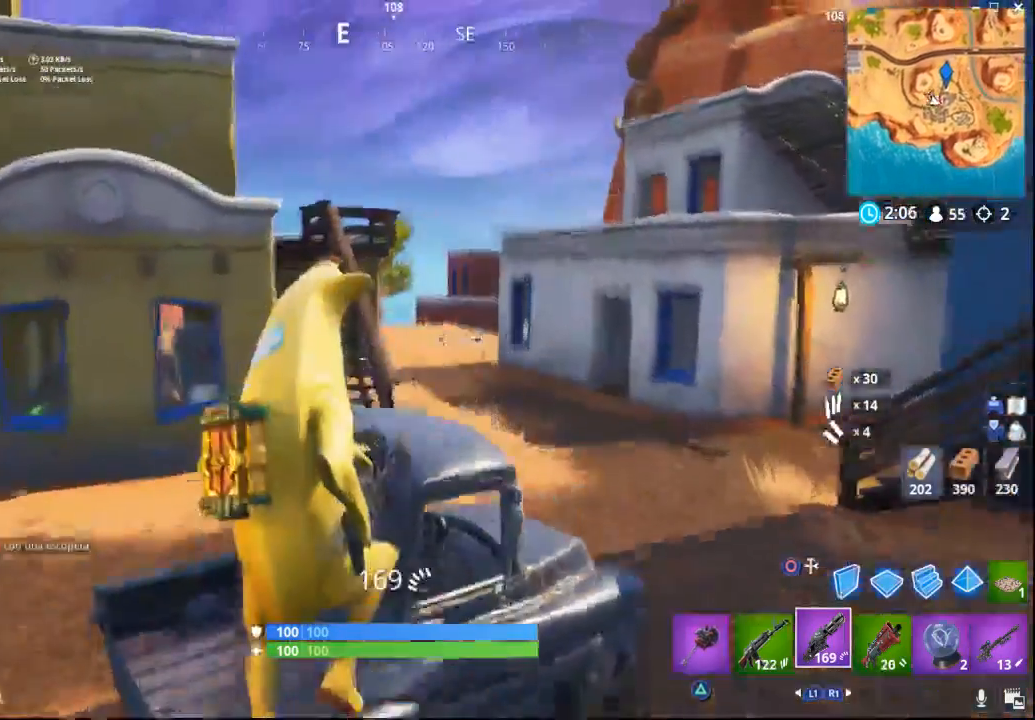
{"buttons": [], "left_stick": "center", "right_stick": "center"}
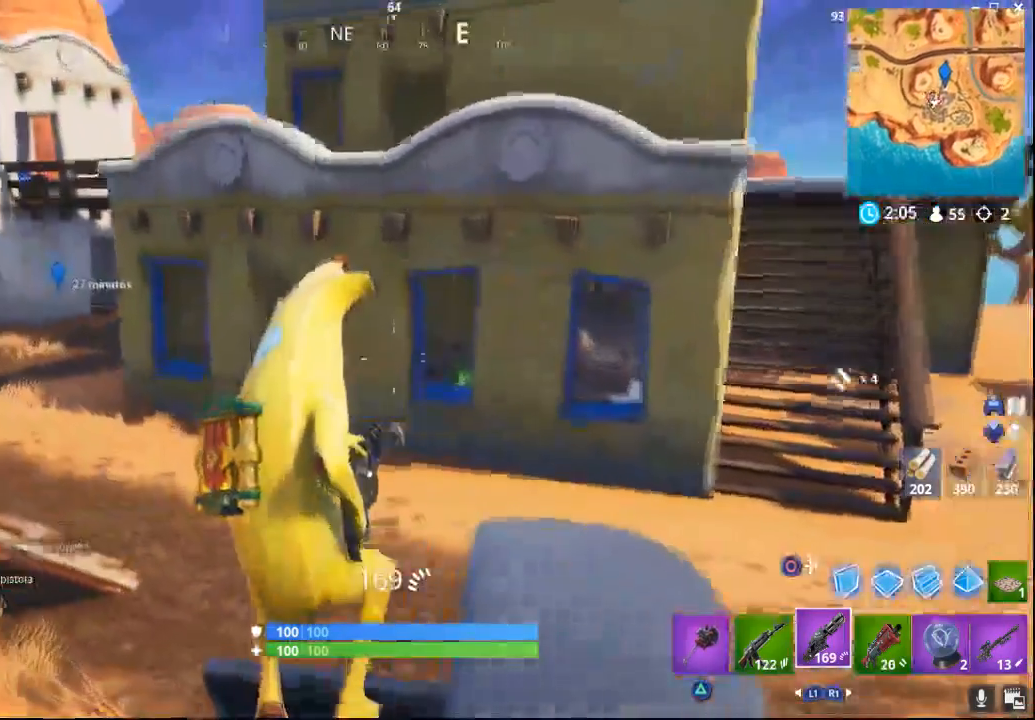
{"buttons": [], "left_stick": "up", "right_stick": "left", "events": [[167, "right_stick", "left"], [467, "left_stick", "up"]]}
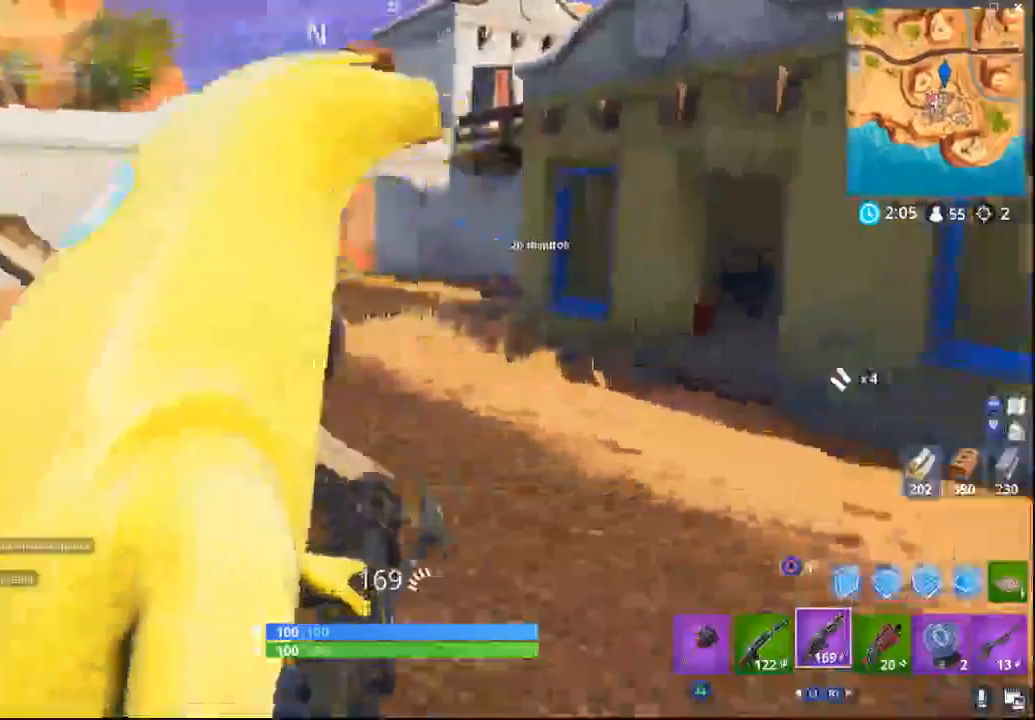
{"buttons": [], "left_stick": "up", "right_stick": "center", "events": [[67, "right_stick", "up"], [133, "CROSS", "down"], [317, "CROSS", "up"], [317, "right_stick", "center"]]}